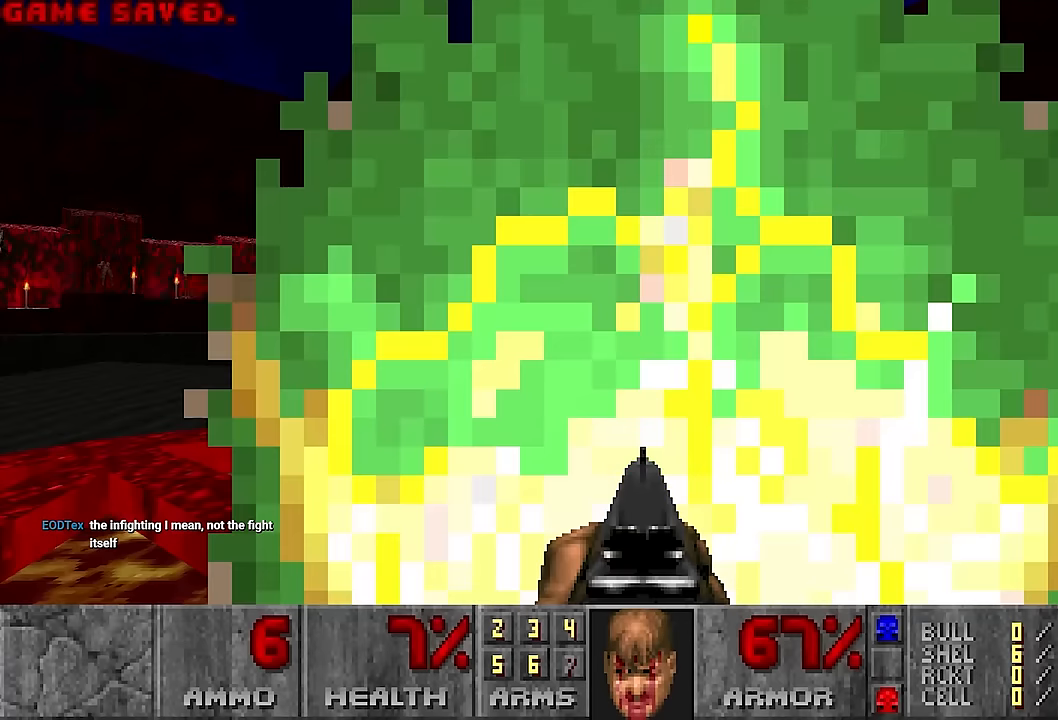
Gameplay with keyboard and mouse; each line is a JSON object with the keys and mouse buttons held at the frame after it. "events" lists presses ("down") and releases ("up") of "1", "2", "3", "4", "a", "alt", "c", "ctrl", "d", "e", "f", "q", "r", "s", "shift", "space", "tab", "v", "w", "x", "z", "mouse_left", "mouse_wheel" and "mouse_right" between this image and that frame as [ms after this image, input, new state], when the widget could be followed in between. "mouse_left", "mouse_wheel", "mouse_right" = the "left", "wheel", "right" buttons of the "mouse" list. No other keys are recorded. "wheel" means that the mouse wheel is clicked or scrolled. Not read: mouse_move.
{"keys": ["w"], "mouse": [], "events": [[50, "d", "down"], [200, "w", "down"], [433, "d", "up"]]}
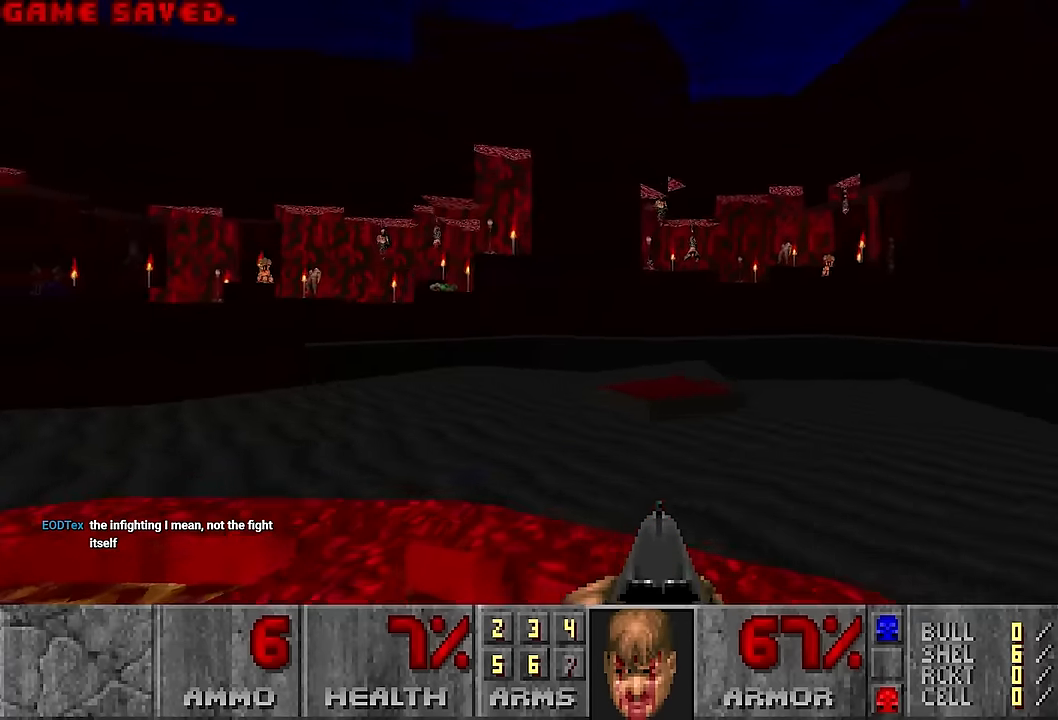
{"keys": ["d", "w"], "mouse": [], "events": [[16, "d", "down"]]}
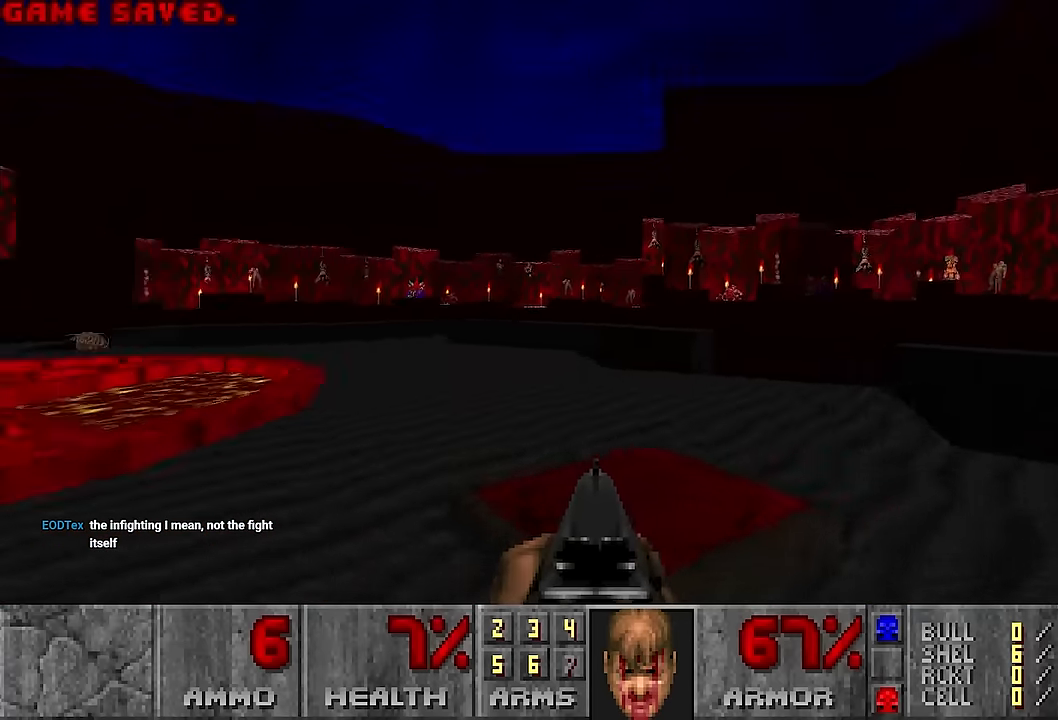
{"keys": ["a"], "mouse": [], "events": [[83, "d", "up"], [183, "w", "up"], [283, "w", "down"], [366, "w", "up"], [466, "a", "down"]]}
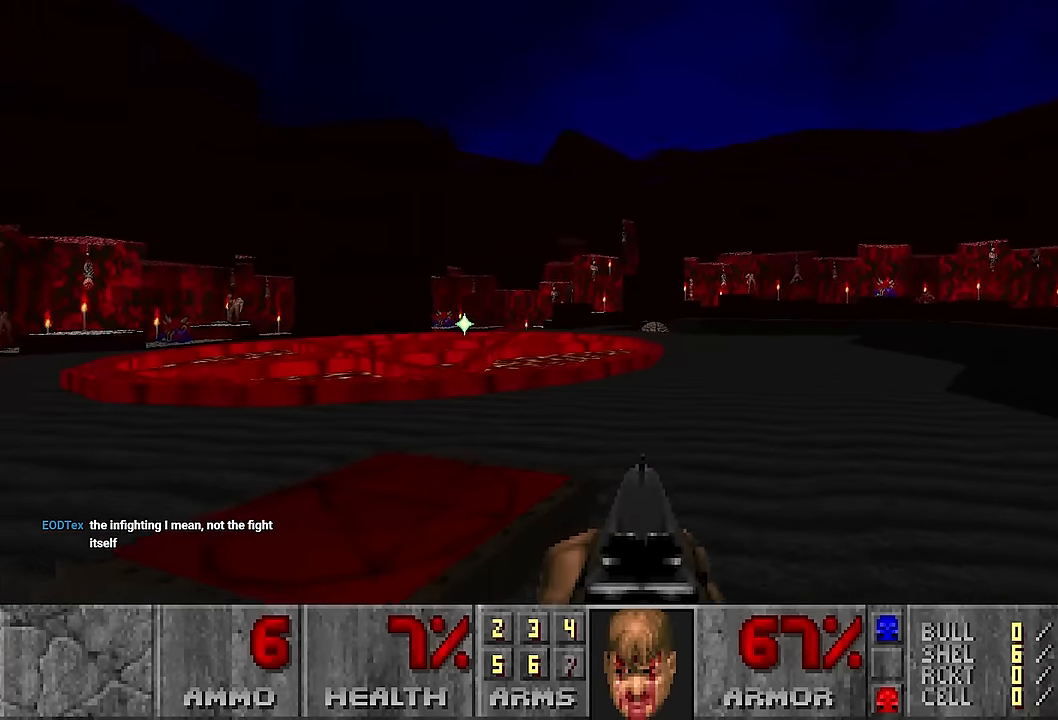
{"keys": [], "mouse": [], "events": [[66, "s", "down"], [100, "a", "up"], [100, "s", "up"], [233, "a", "down"], [333, "a", "up"], [383, "w", "down"], [433, "w", "up"]]}
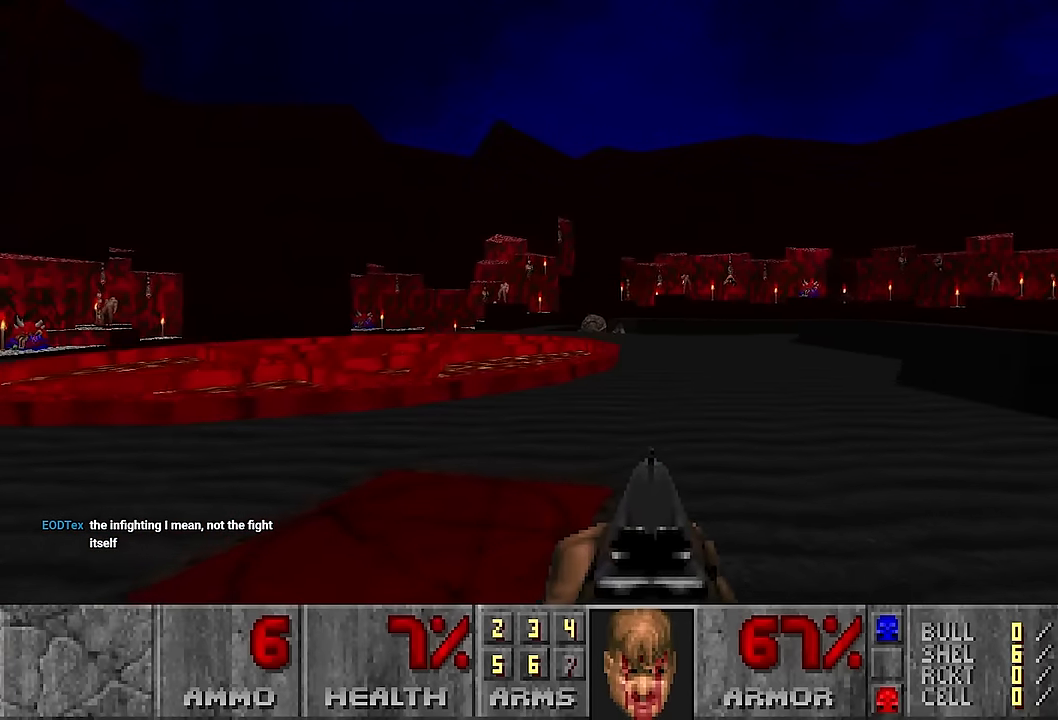
{"keys": [], "mouse": [], "events": []}
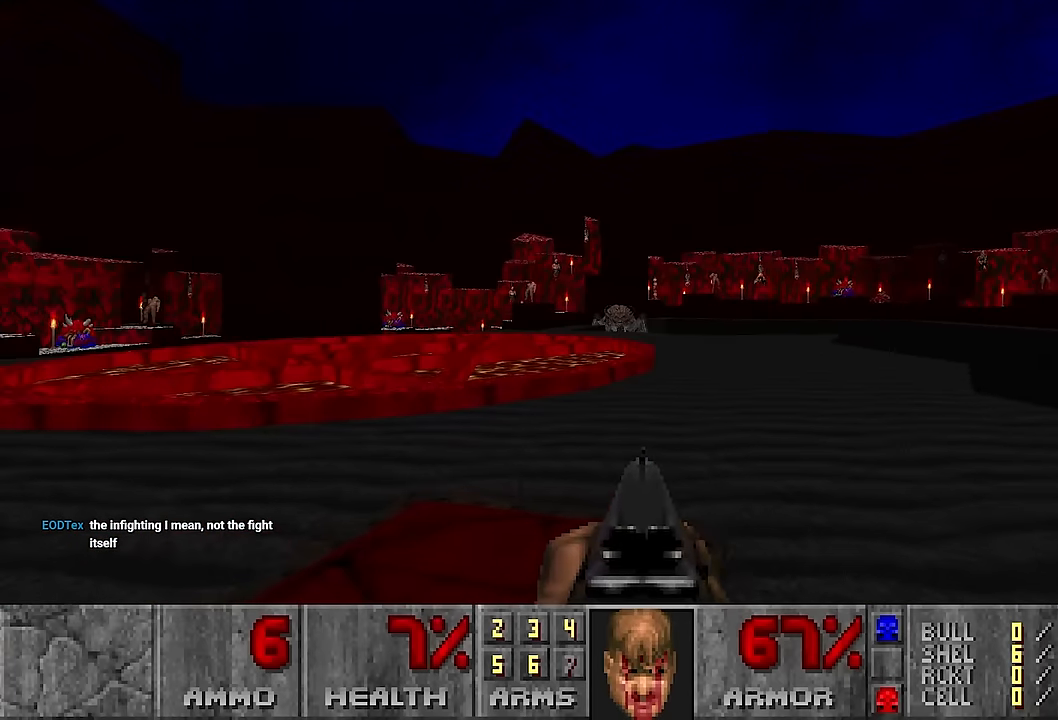
{"keys": [], "mouse": ["left"], "events": [[416, "mouse_left", "down"]]}
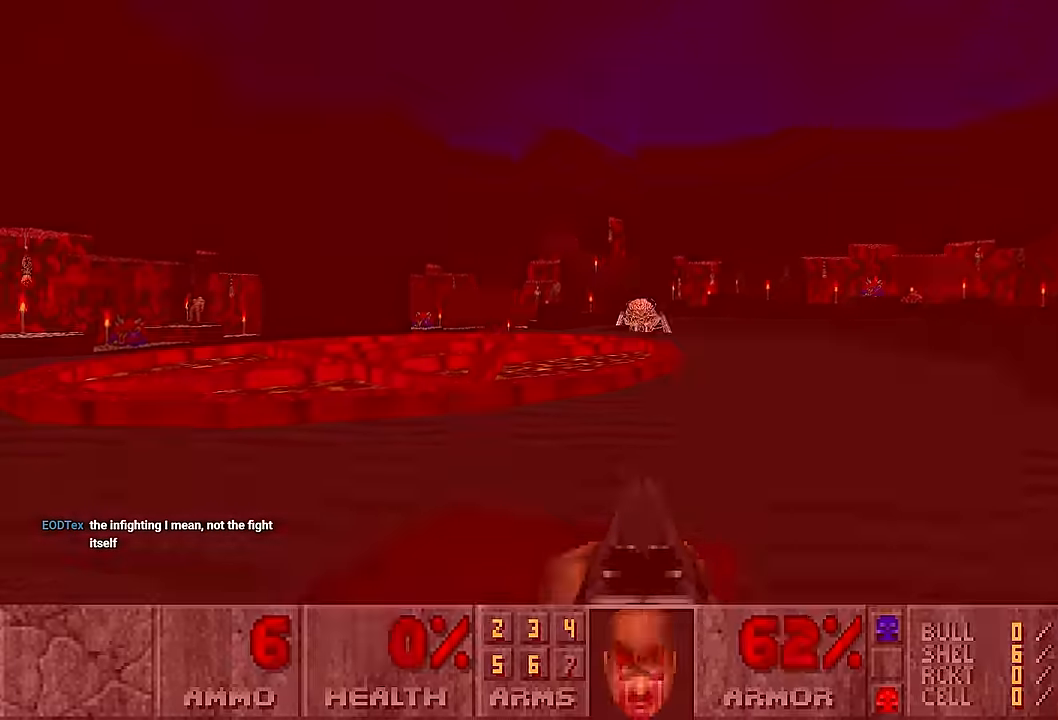
{"keys": [], "mouse": [], "events": [[200, "mouse_left", "up"]]}
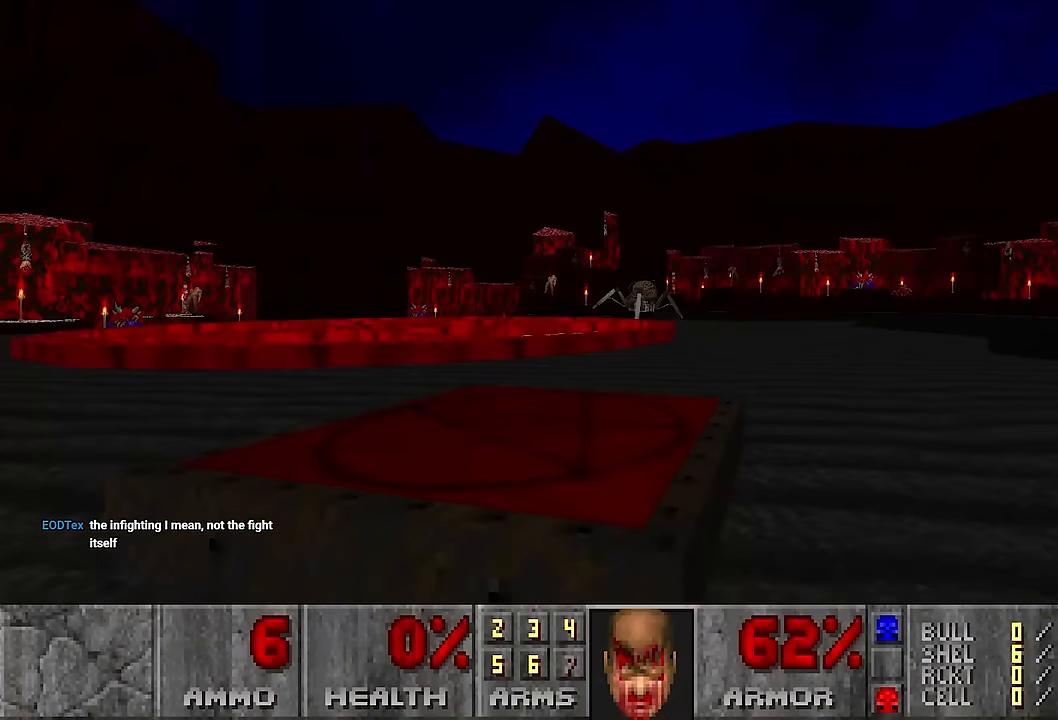
{"keys": [], "mouse": [], "events": []}
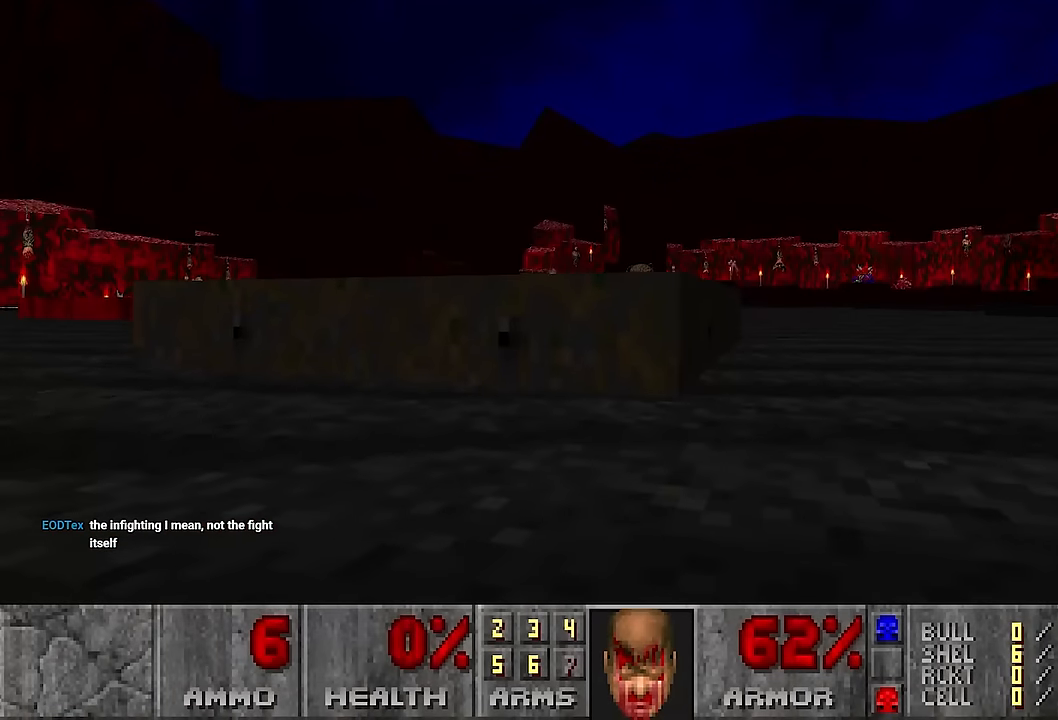
{"keys": [], "mouse": [], "events": []}
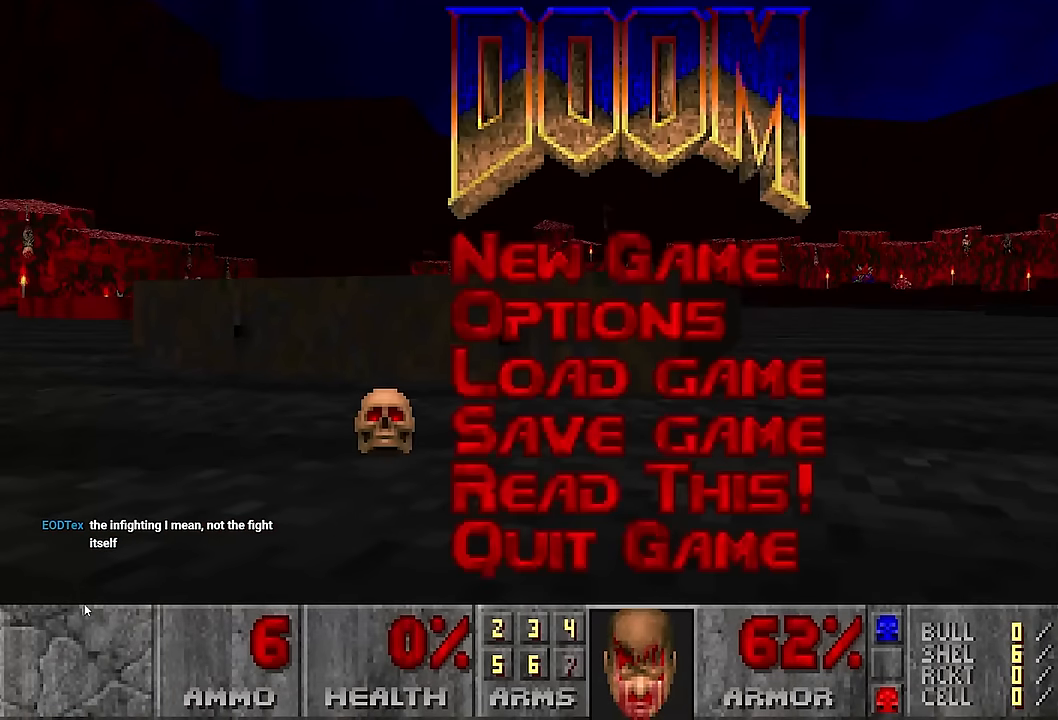
{"keys": [], "mouse": [], "events": []}
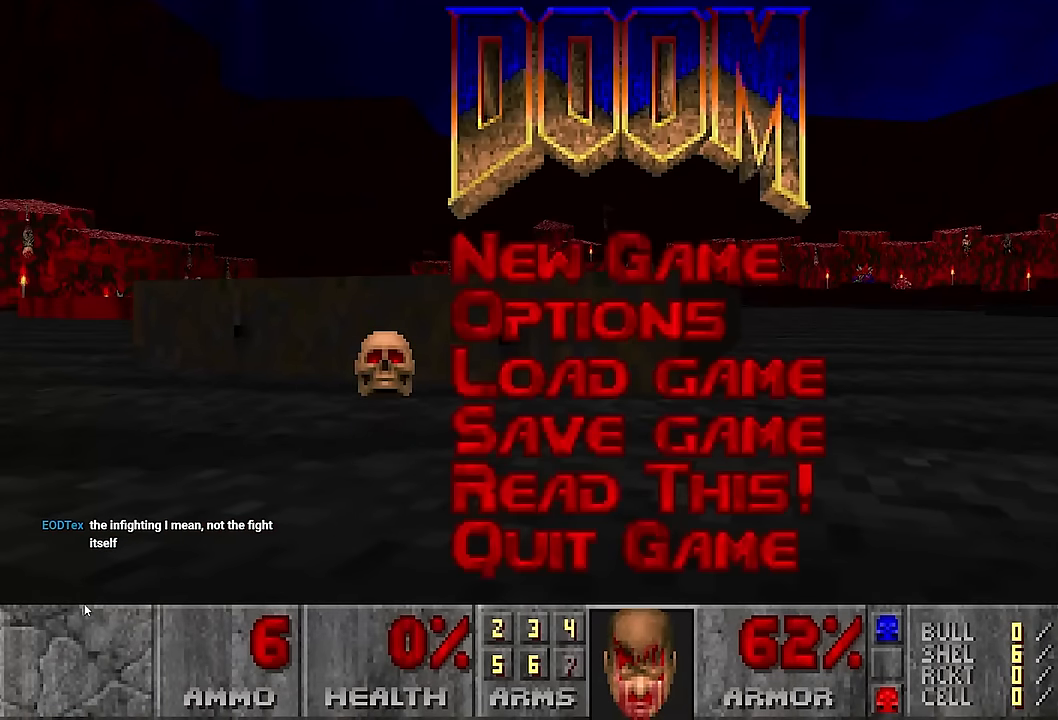
{"keys": [], "mouse": [], "events": []}
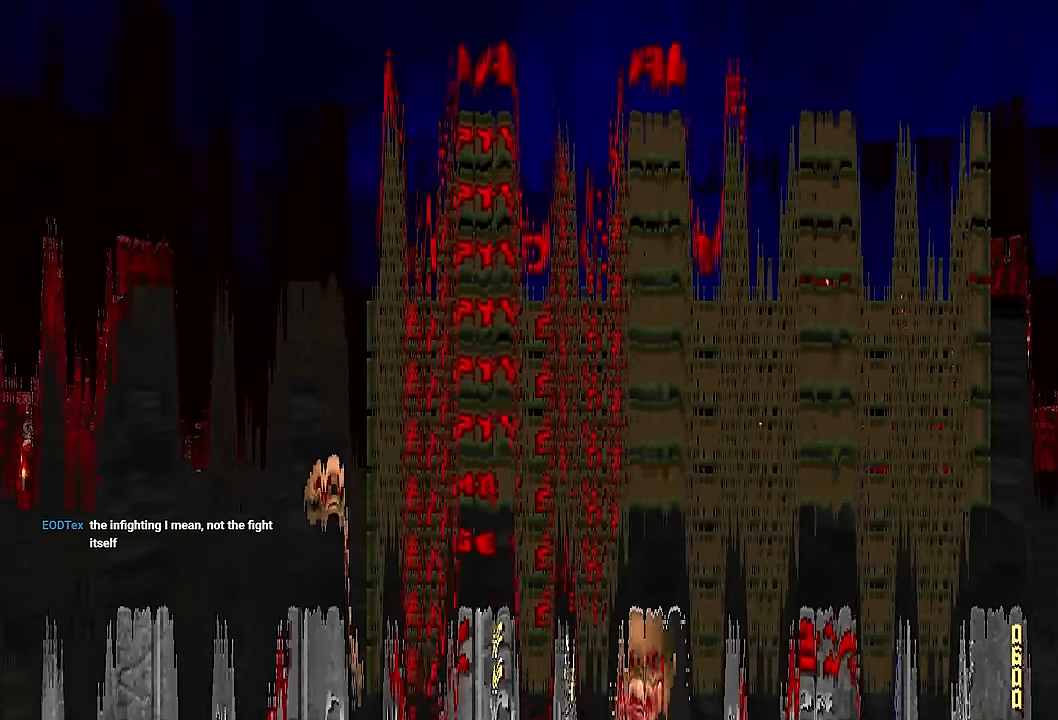
{"keys": [], "mouse": [], "events": []}
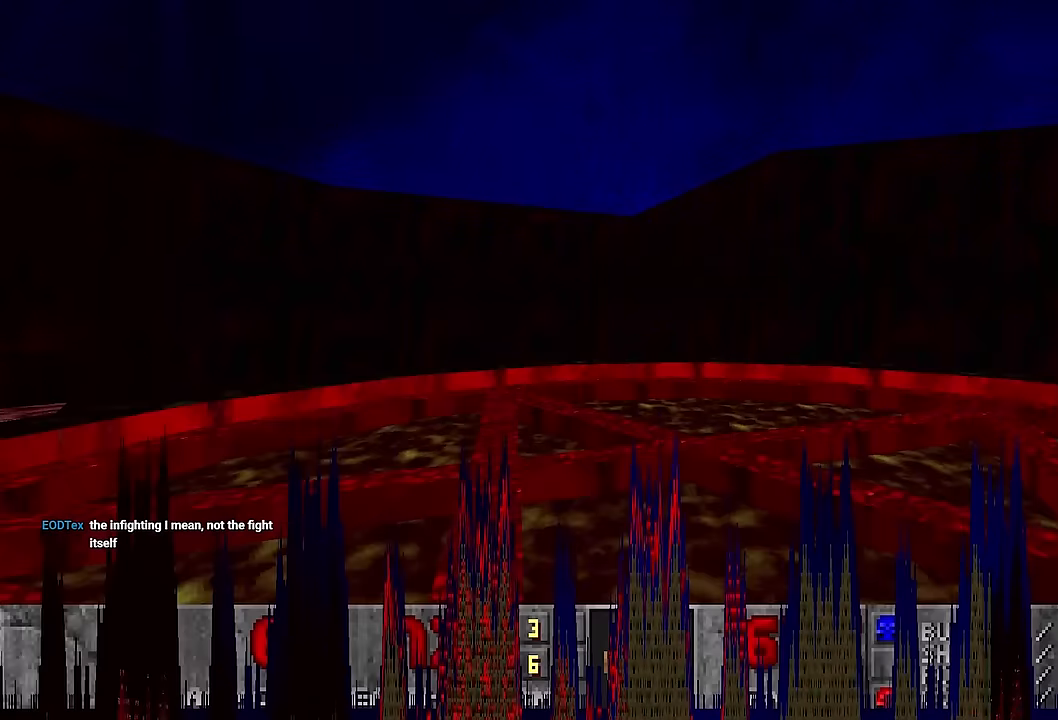
{"keys": ["w"], "mouse": [], "events": [[66, "w", "down"]]}
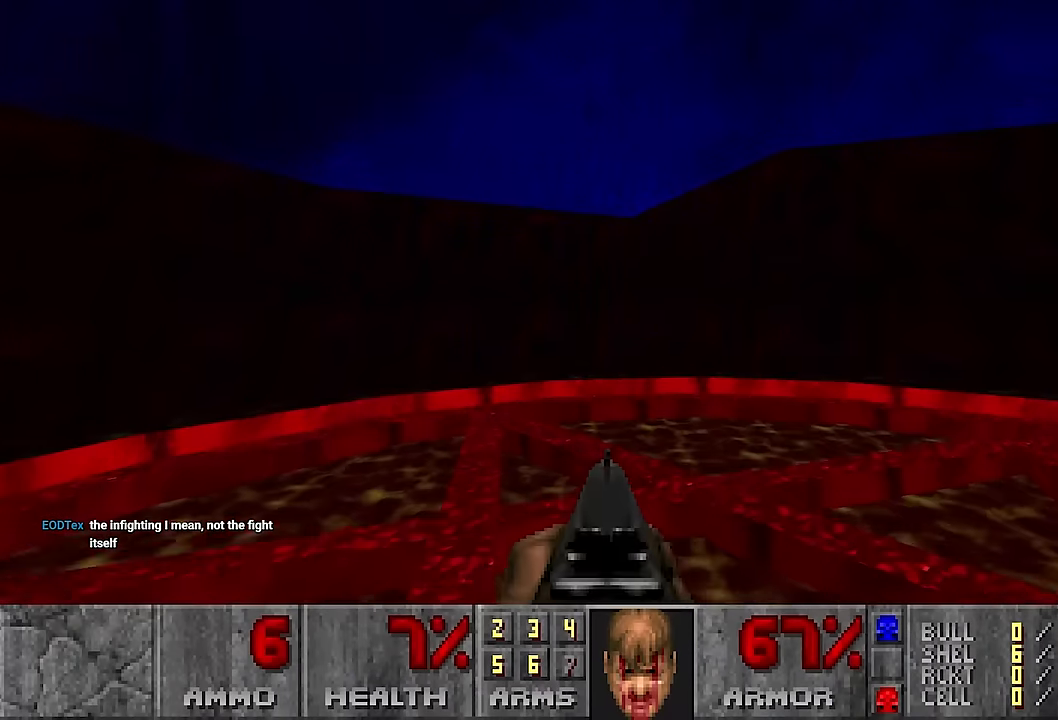
{"keys": [], "mouse": [], "events": [[166, "w", "up"]]}
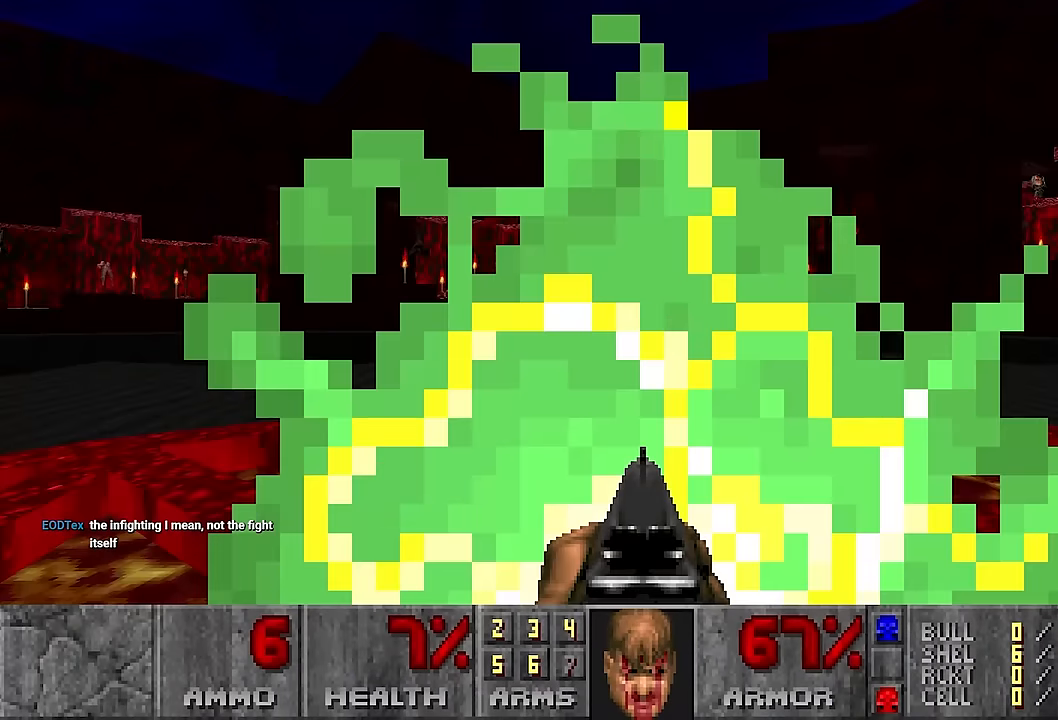
{"keys": ["d", "w"], "mouse": [], "events": [[233, "d", "down"], [316, "w", "down"]]}
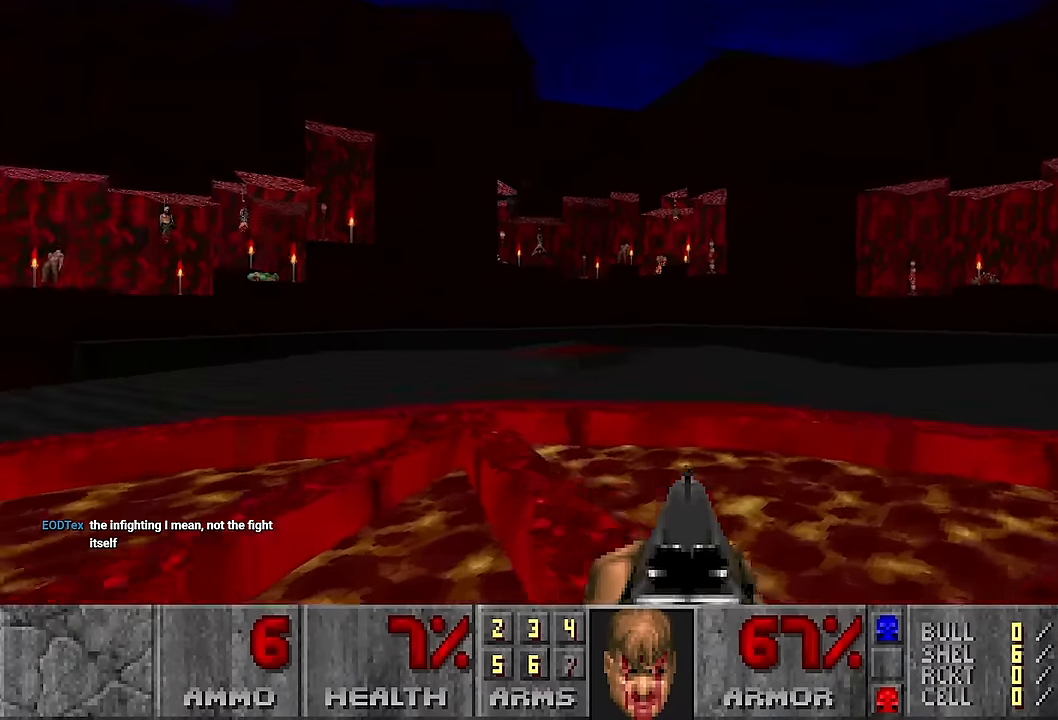
{"keys": ["d", "w"], "mouse": [], "events": []}
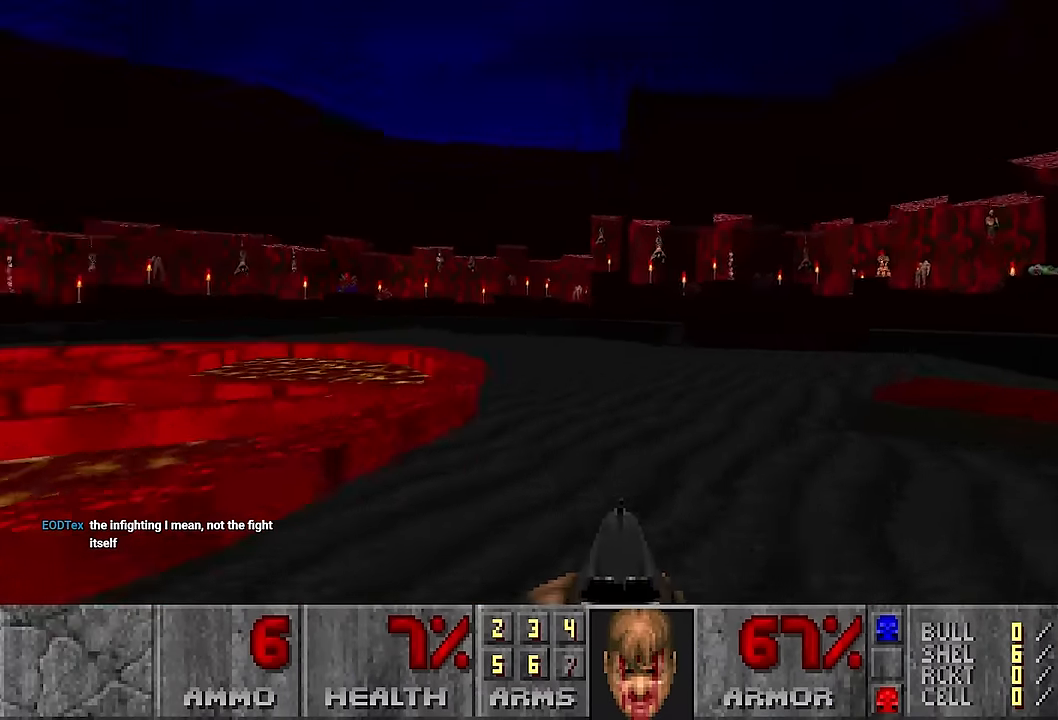
{"keys": ["w"], "mouse": [], "events": [[216, "d", "up"], [216, "w", "up"], [350, "a", "down"], [450, "a", "up"], [450, "w", "down"]]}
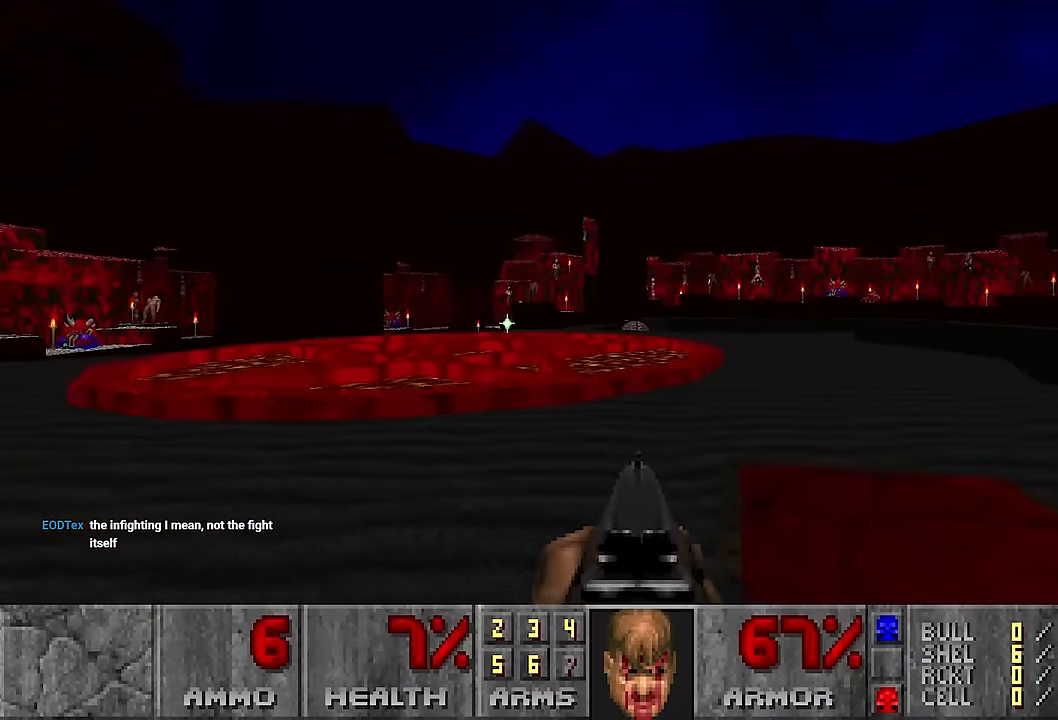
{"keys": ["d"], "mouse": [], "events": [[33, "w", "up"], [366, "s", "down"], [416, "s", "up"], [466, "d", "down"]]}
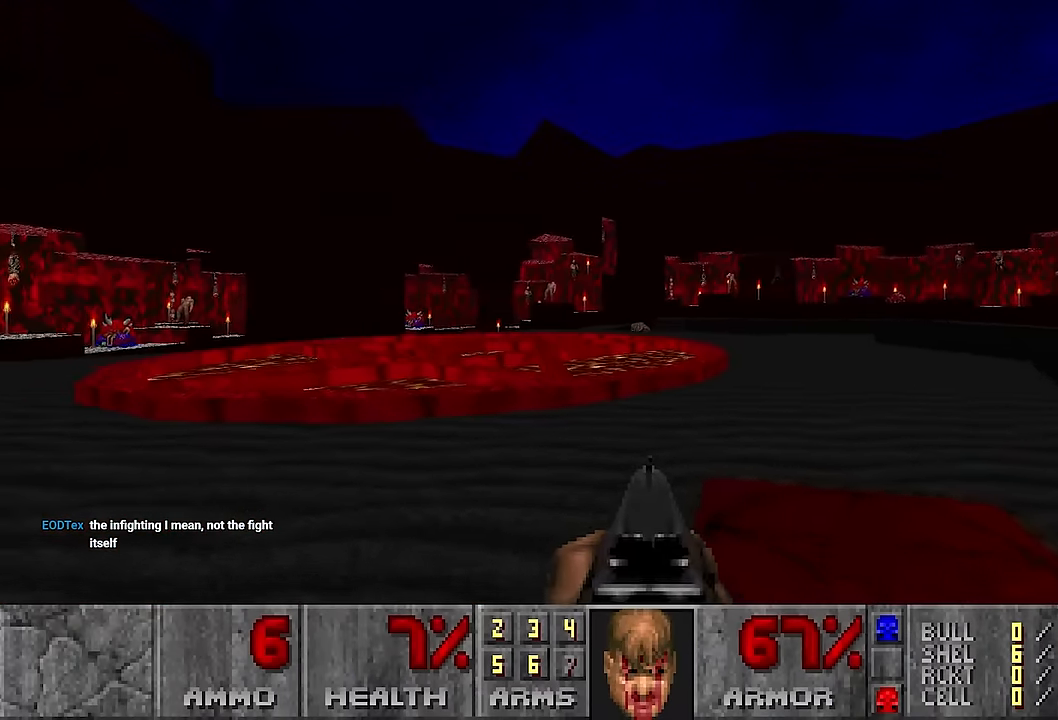
{"keys": [], "mouse": [], "events": [[66, "d", "up"]]}
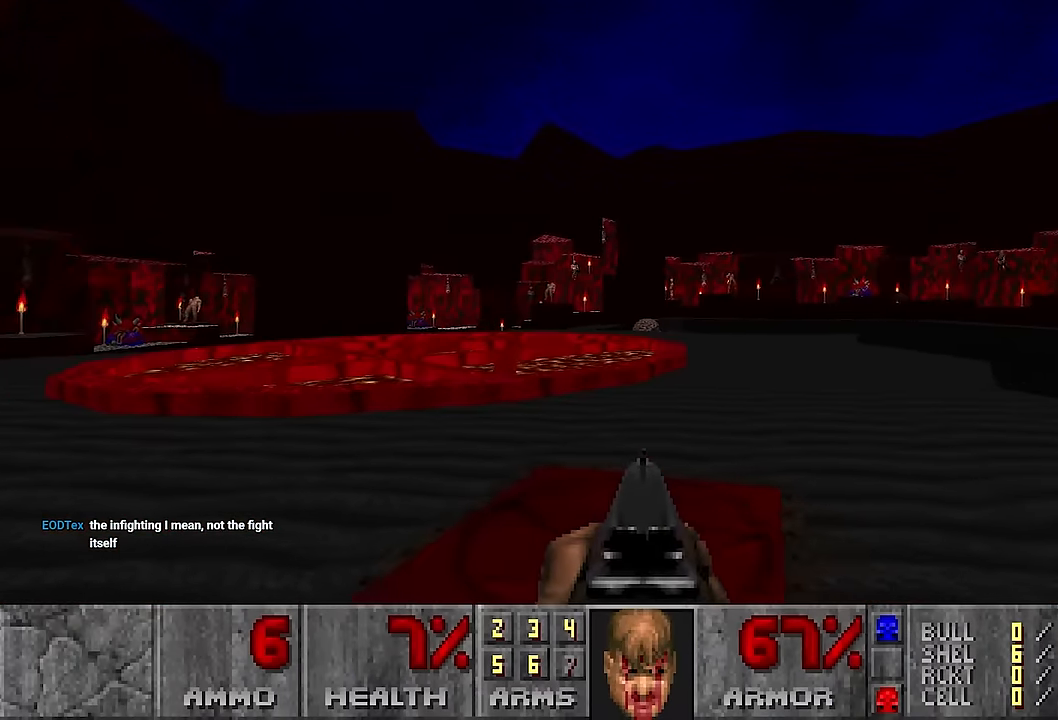
{"keys": [], "mouse": [], "events": [[166, "w", "down"], [216, "w", "up"]]}
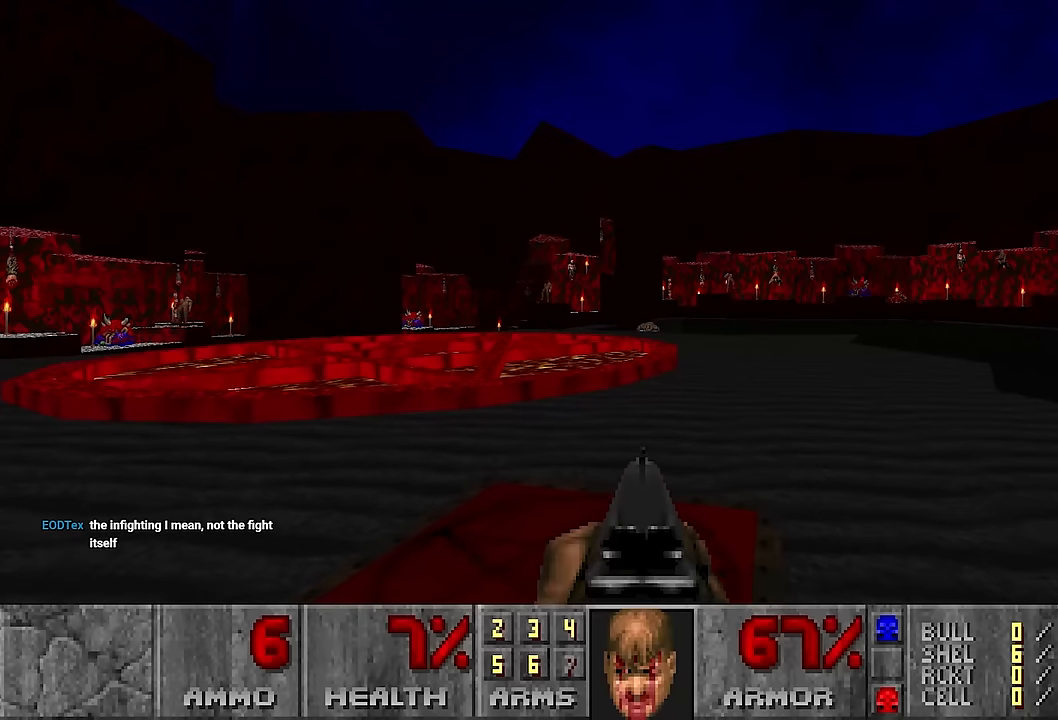
{"keys": [], "mouse": [], "events": []}
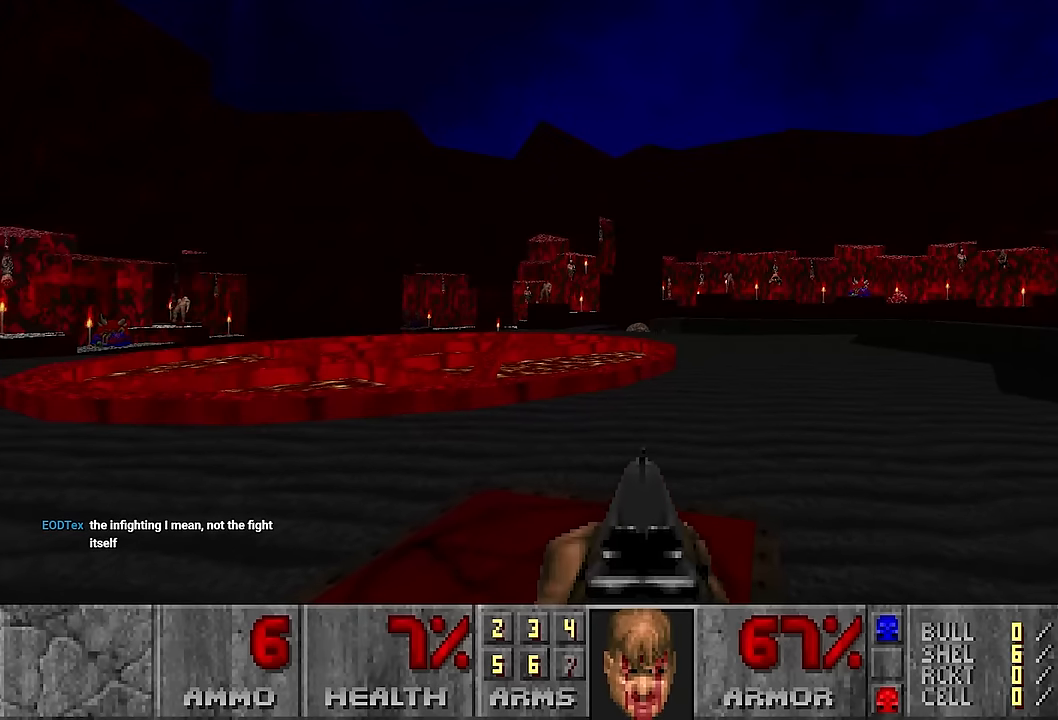
{"keys": [], "mouse": [], "events": []}
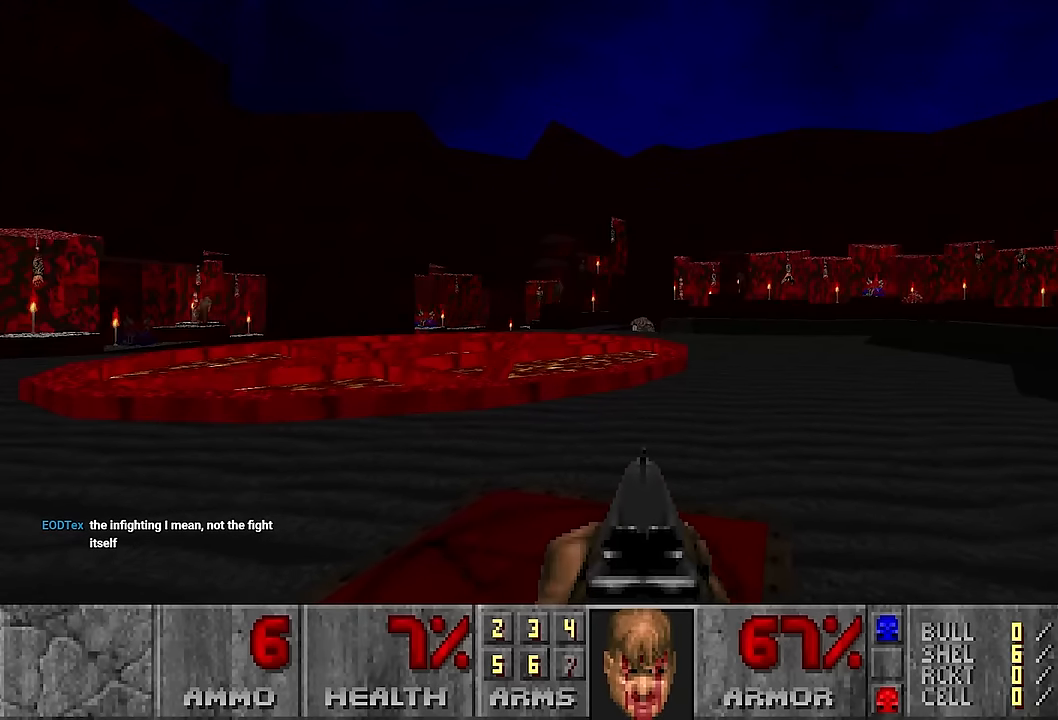
{"keys": [], "mouse": [], "events": []}
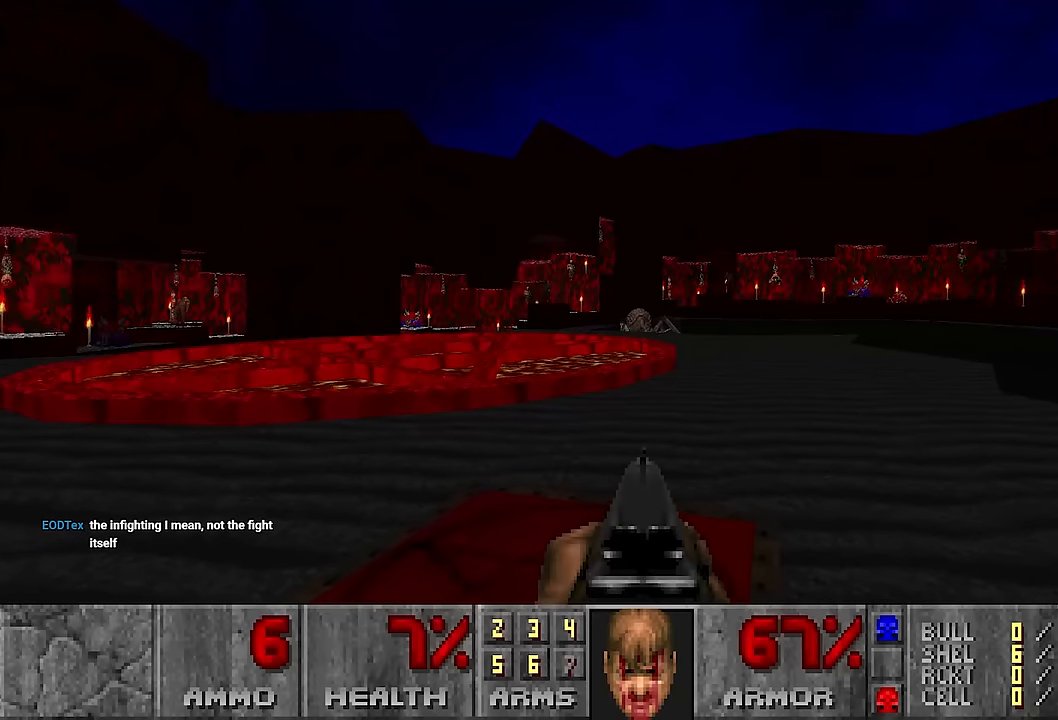
{"keys": [], "mouse": [], "events": []}
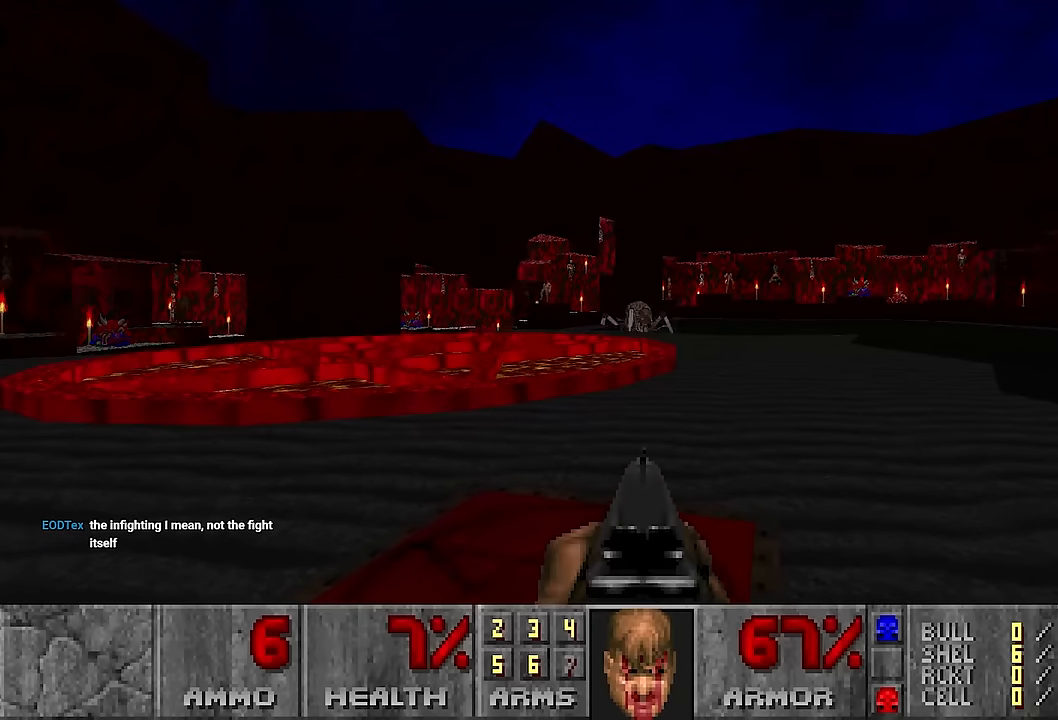
{"keys": [], "mouse": [], "events": []}
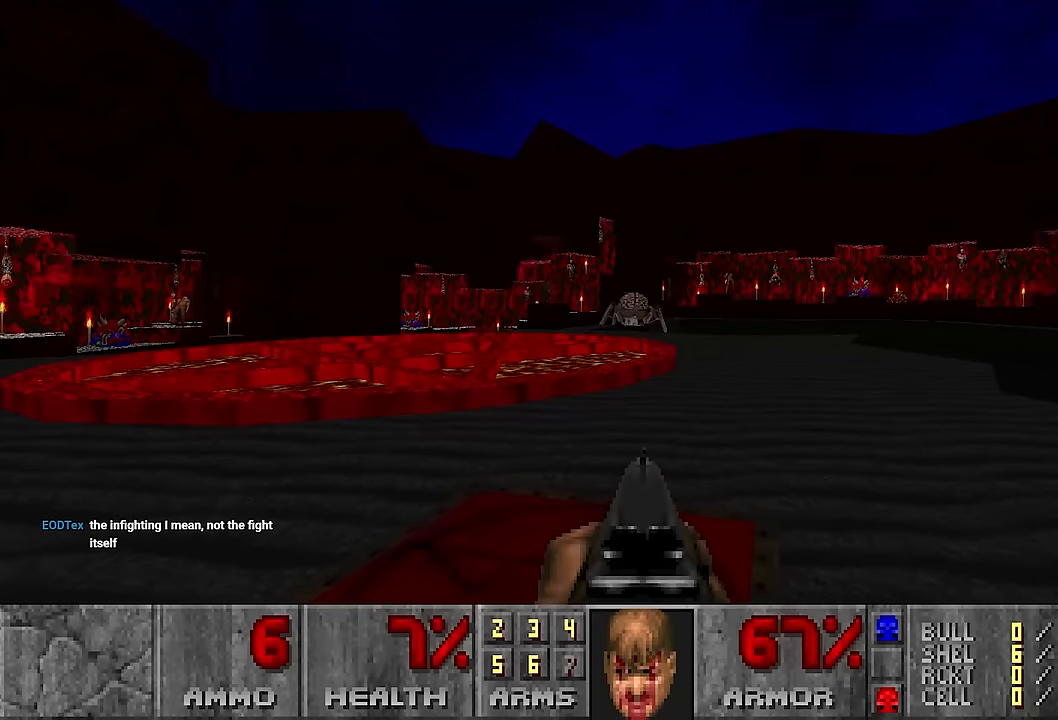
{"keys": [], "mouse": ["left"], "events": [[217, "mouse_left", "down"]]}
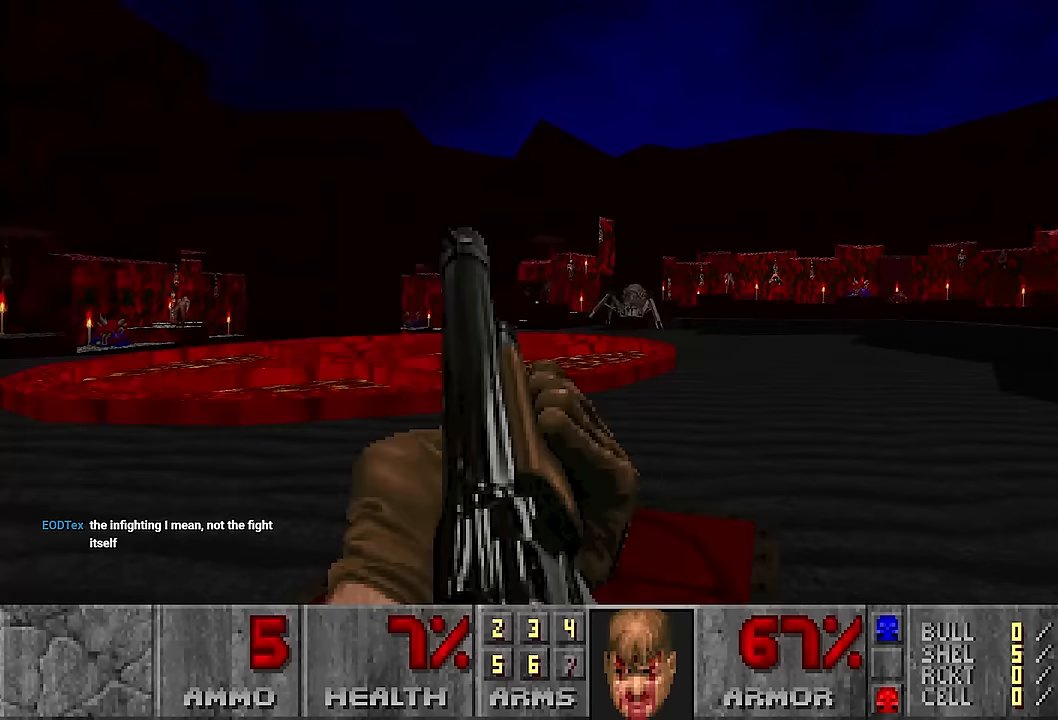
{"keys": [], "mouse": ["left"], "events": []}
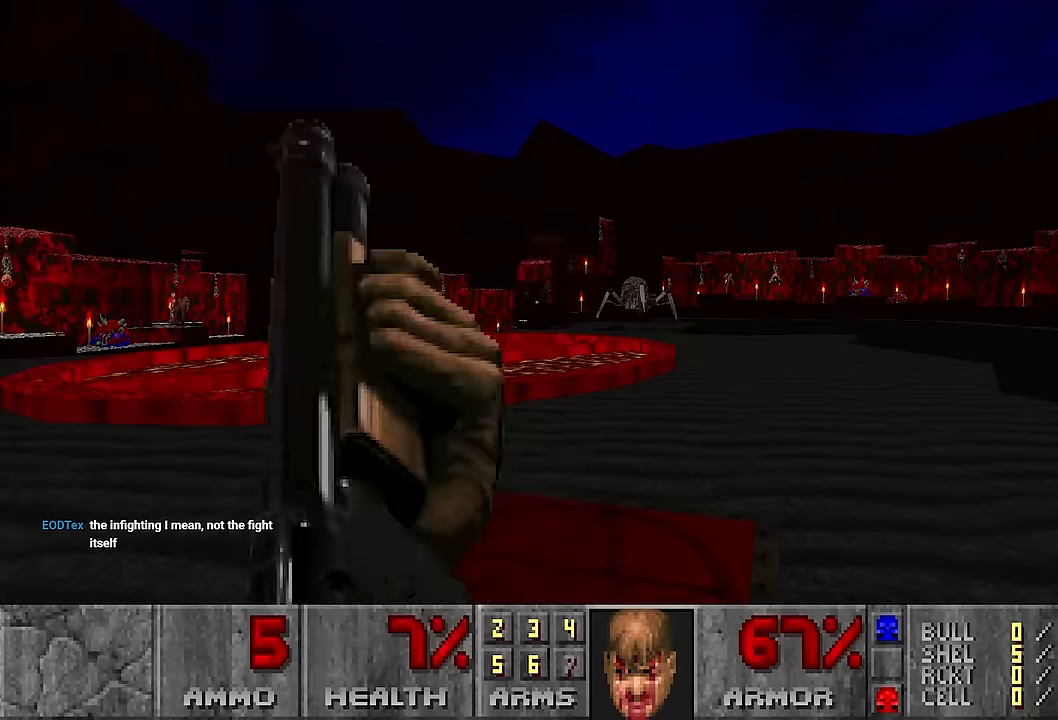
{"keys": [], "mouse": ["left"], "events": []}
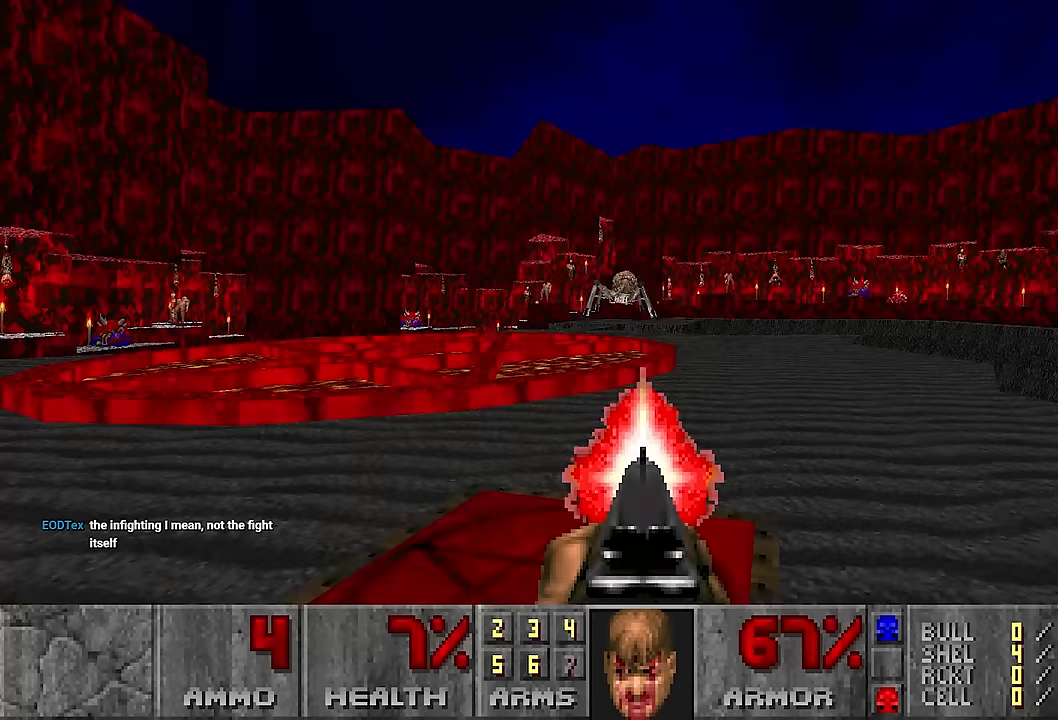
{"keys": [], "mouse": ["left"], "events": [[167, "w", "down"], [300, "w", "up"]]}